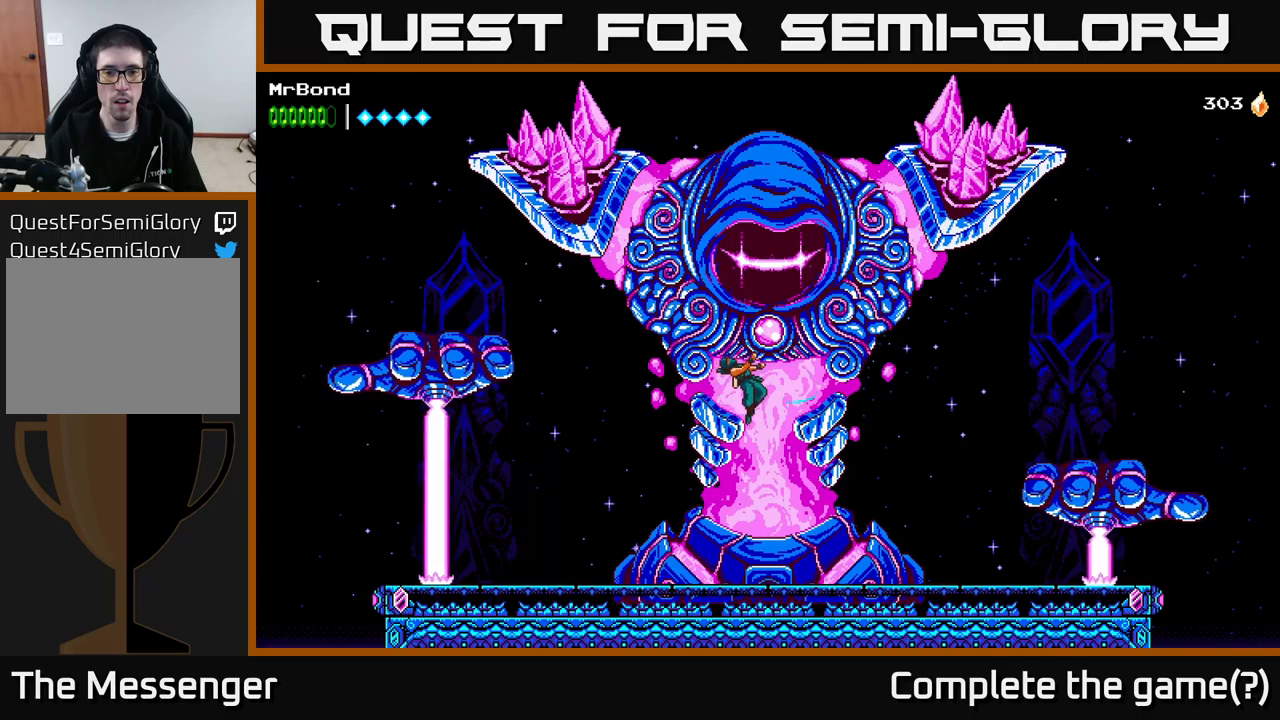
Gameplay with a controller (Xbox layout); each line is a JSON object with the inputs held at the frame after it. "events" lists button and stick changes between this image and that frame as [ms after this image, input, new state], when the widget could be followed in between. Not read: left_stick.
{"buttons": ["A", "X"], "right_stick": "center", "events": [[83, "X", "down"], [100, "A", "up"], [150, "X", "up"], [350, "A", "down"], [433, "X", "down"]]}
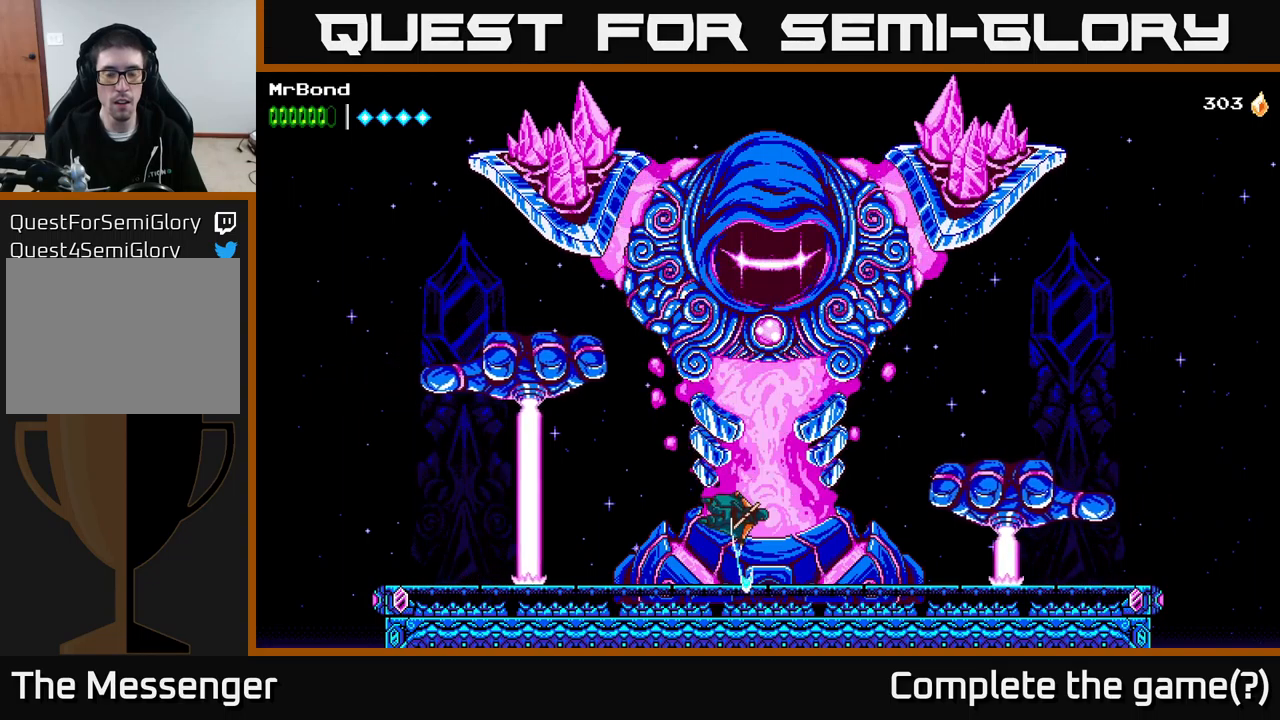
{"buttons": ["A", "DPAD_RIGHT"], "right_stick": "center", "events": [[100, "X", "up"], [166, "A", "up"], [233, "DPAD_RIGHT", "down"], [316, "A", "down"]]}
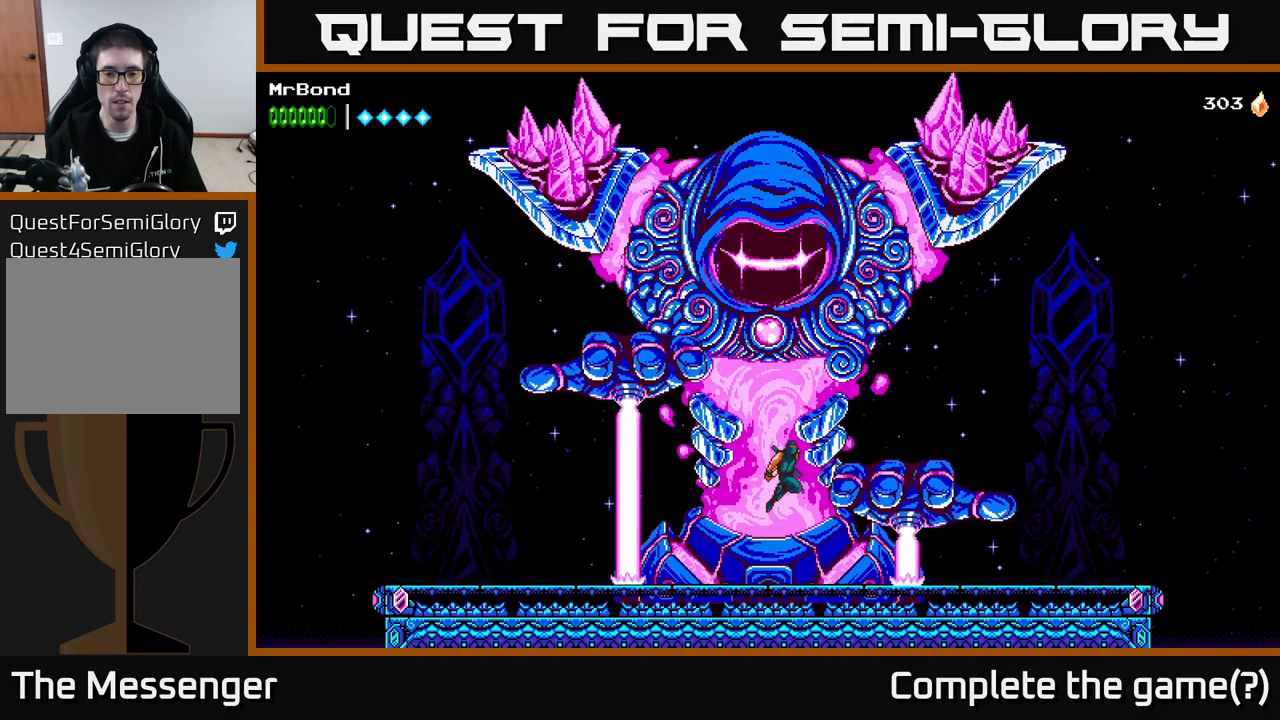
{"buttons": [], "right_stick": "center", "events": [[100, "A", "up"], [366, "DPAD_RIGHT", "up"]]}
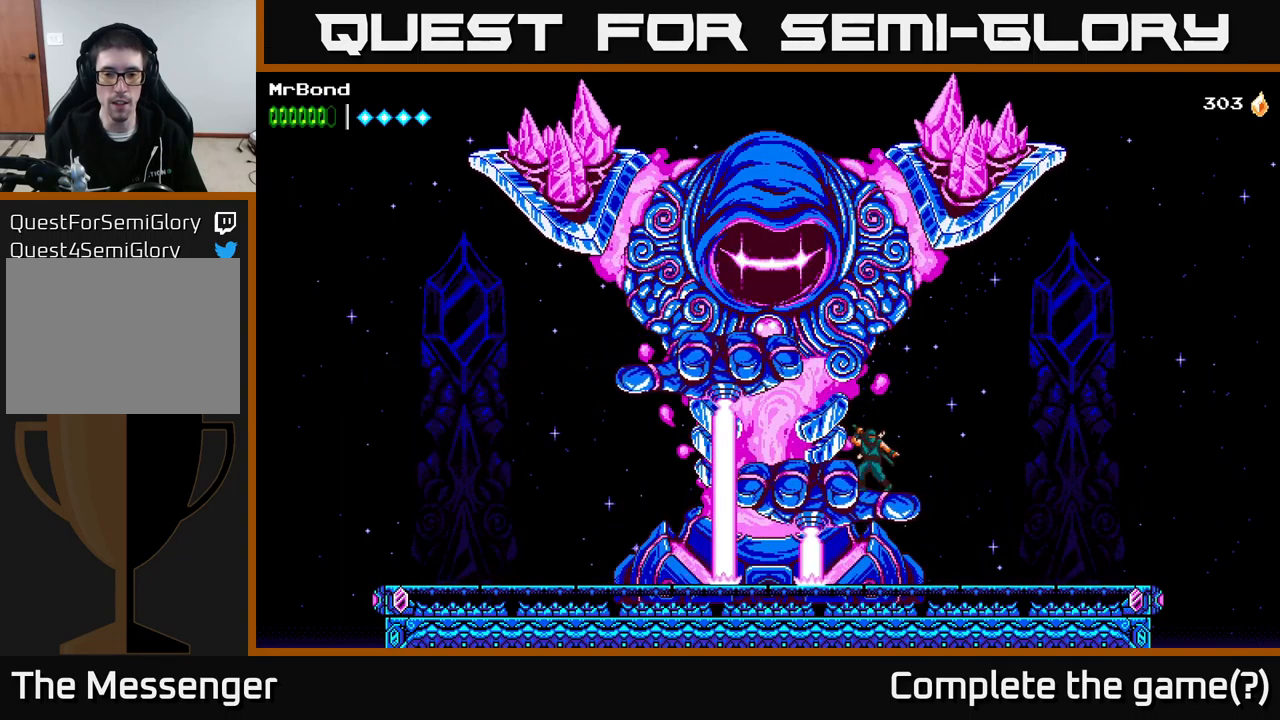
{"buttons": ["A", "X"], "right_stick": "center", "events": [[66, "A", "down"], [216, "DPAD_LEFT", "down"], [266, "X", "down"], [383, "X", "up"], [400, "DPAD_LEFT", "up"], [500, "X", "down"]]}
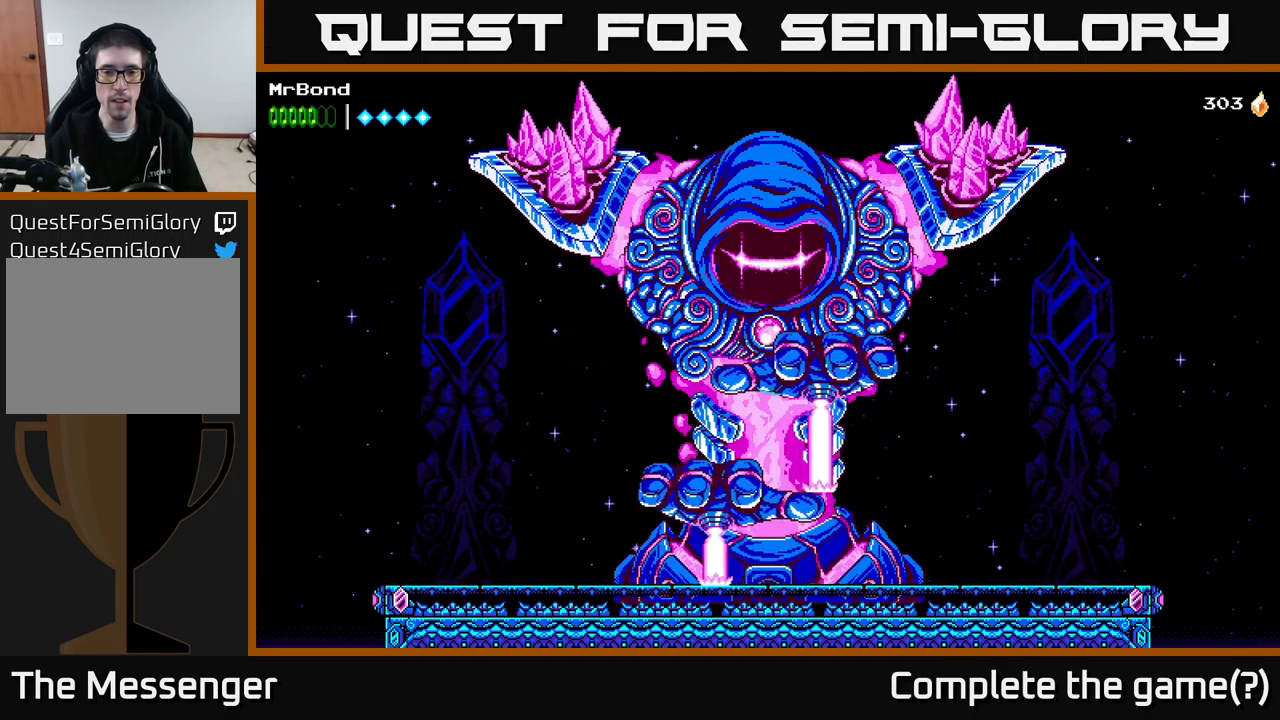
{"buttons": ["DPAD_LEFT"], "right_stick": "center", "events": [[133, "DPAD_RIGHT", "down"], [133, "X", "up"], [183, "A", "up"], [300, "DPAD_RIGHT", "up"], [333, "DPAD_LEFT", "down"]]}
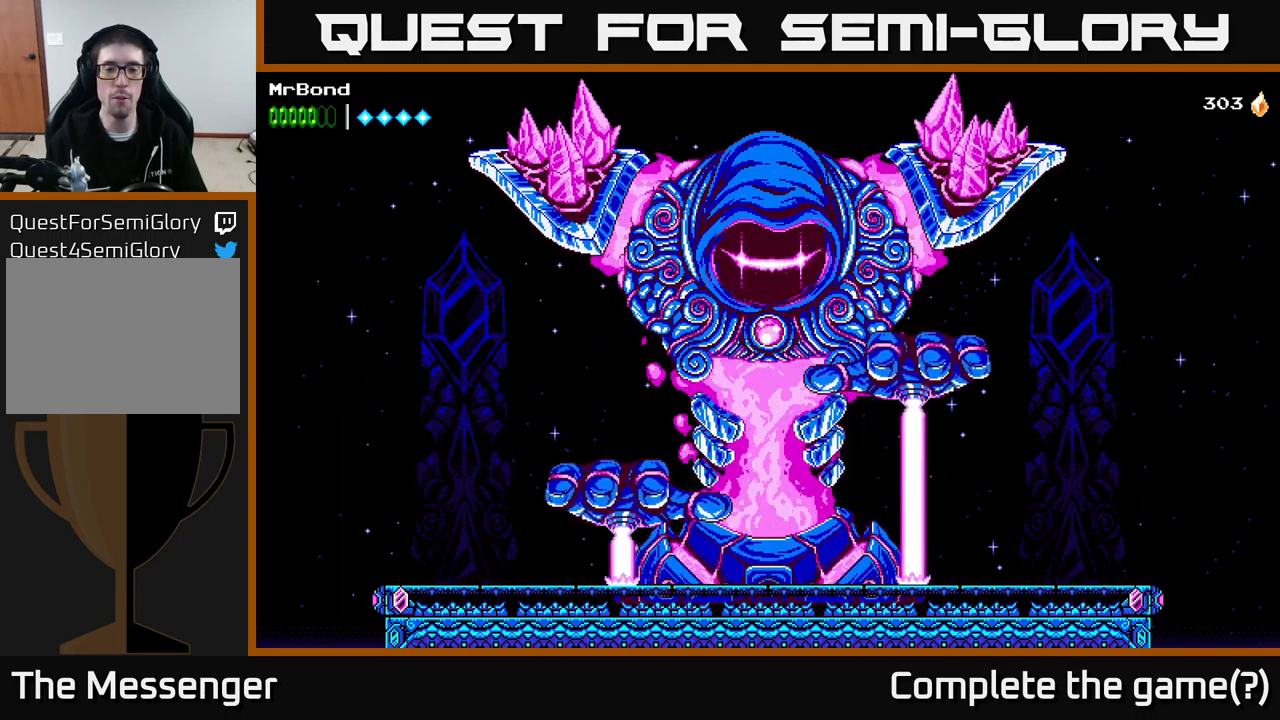
{"buttons": ["DPAD_LEFT"], "right_stick": "center", "events": []}
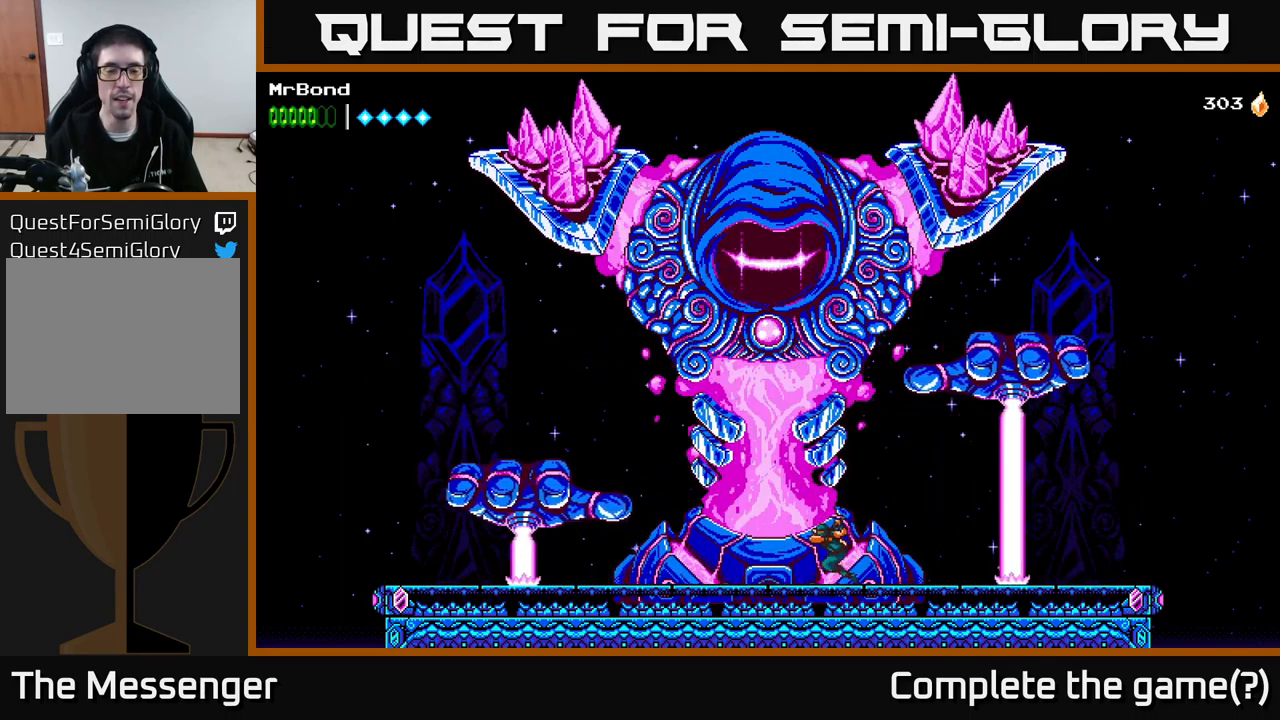
{"buttons": ["DPAD_LEFT"], "right_stick": "center", "events": []}
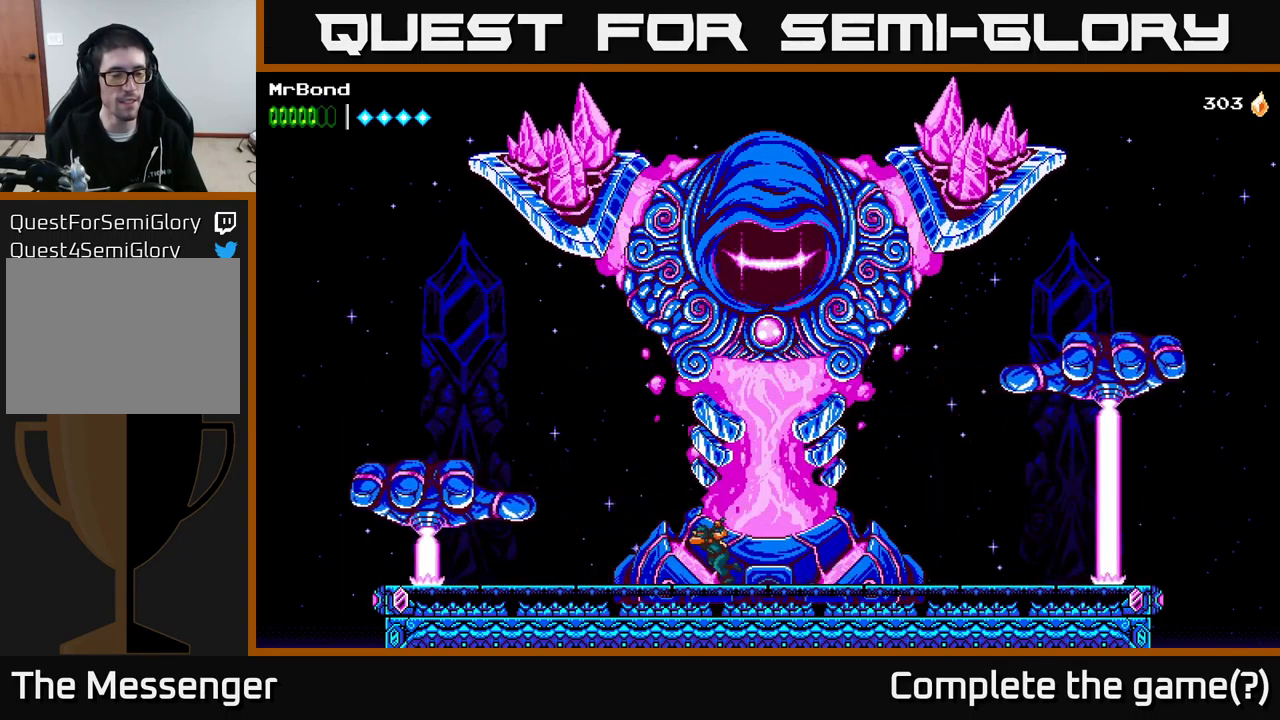
{"buttons": ["A", "DPAD_LEFT"], "right_stick": "center", "events": [[350, "A", "down"]]}
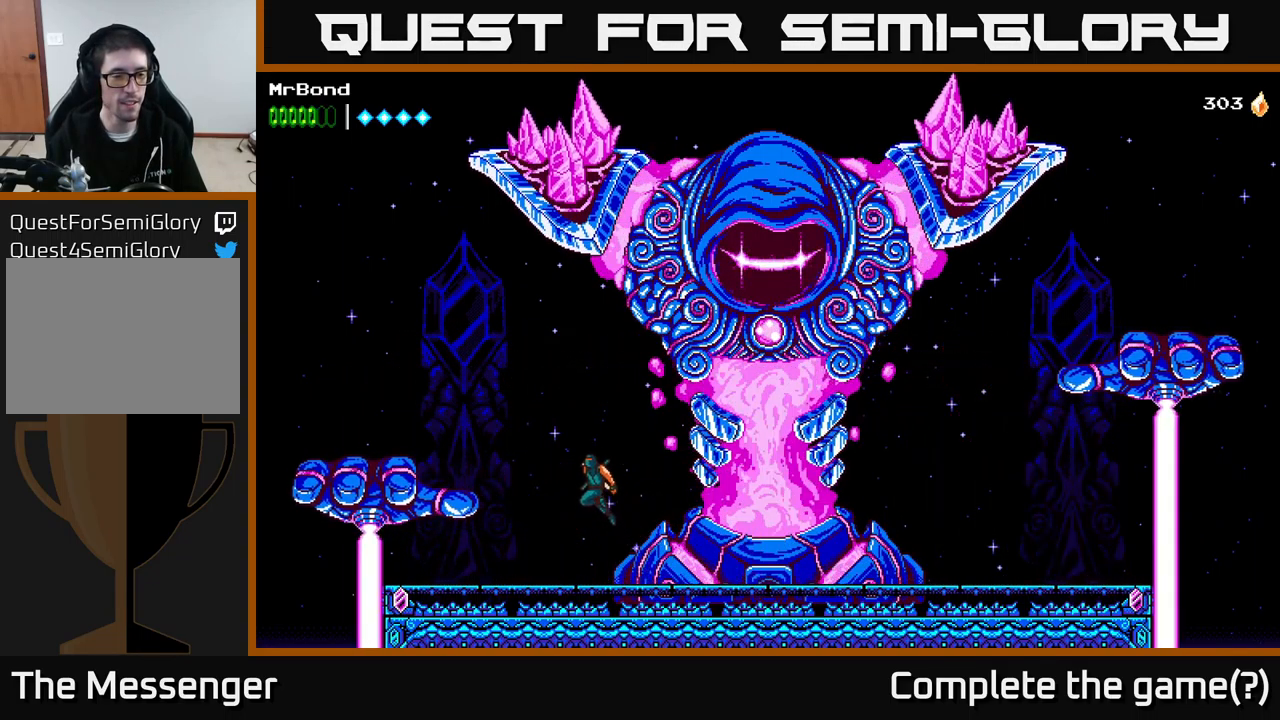
{"buttons": ["A", "DPAD_LEFT"], "right_stick": "center", "events": []}
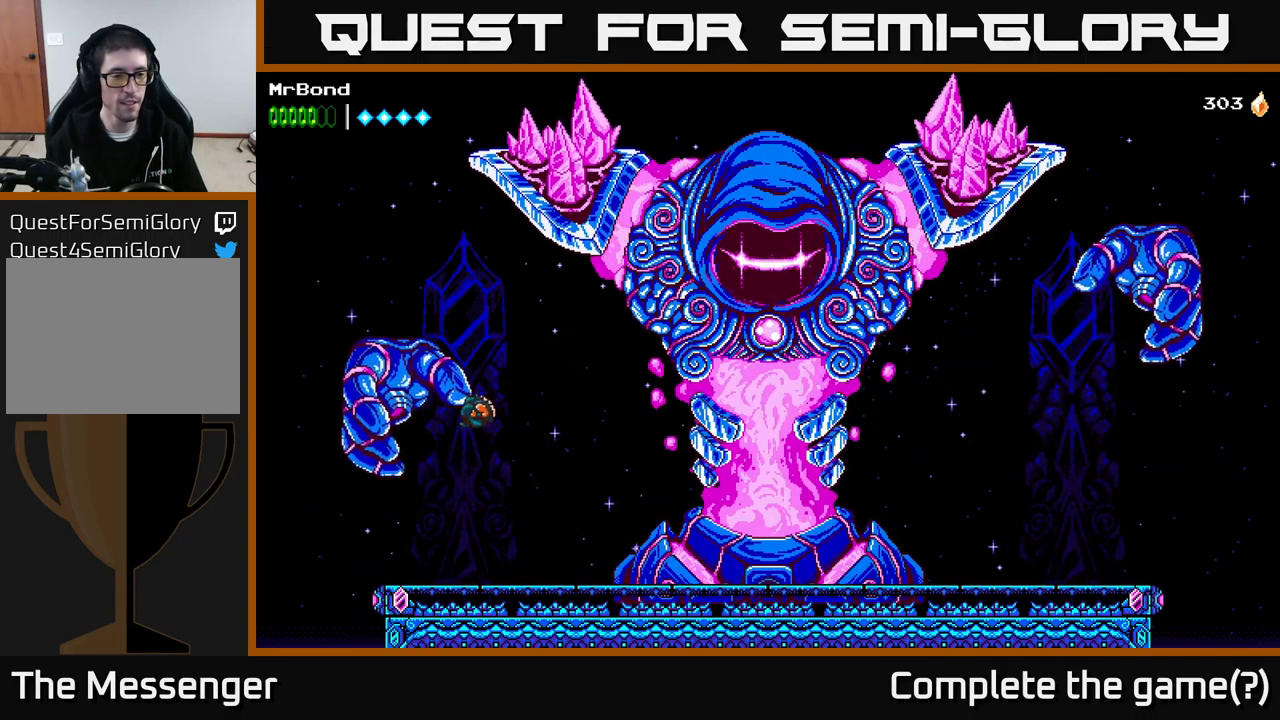
{"buttons": ["DPAD_RIGHT"], "right_stick": "center", "events": [[50, "A", "up"], [116, "DPAD_LEFT", "up"], [166, "DPAD_RIGHT", "down"]]}
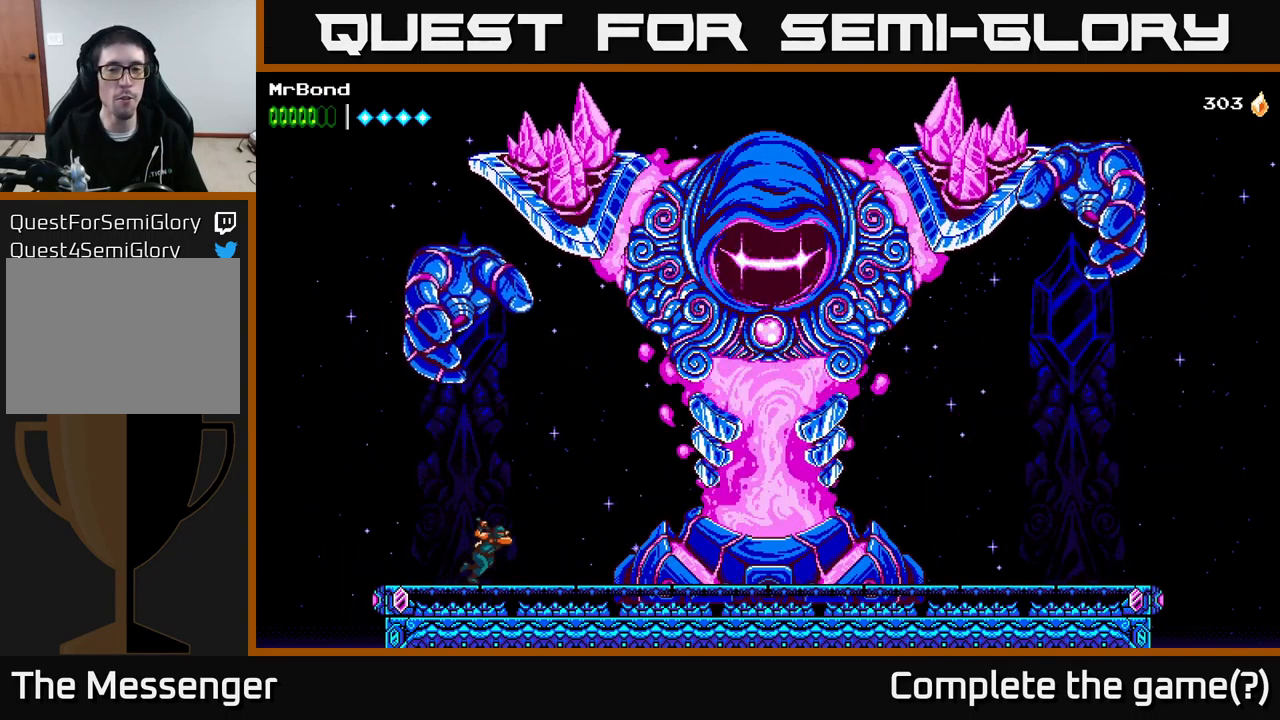
{"buttons": ["A", "X", "DPAD_RIGHT"], "right_stick": "center", "events": [[133, "A", "down"], [500, "X", "down"]]}
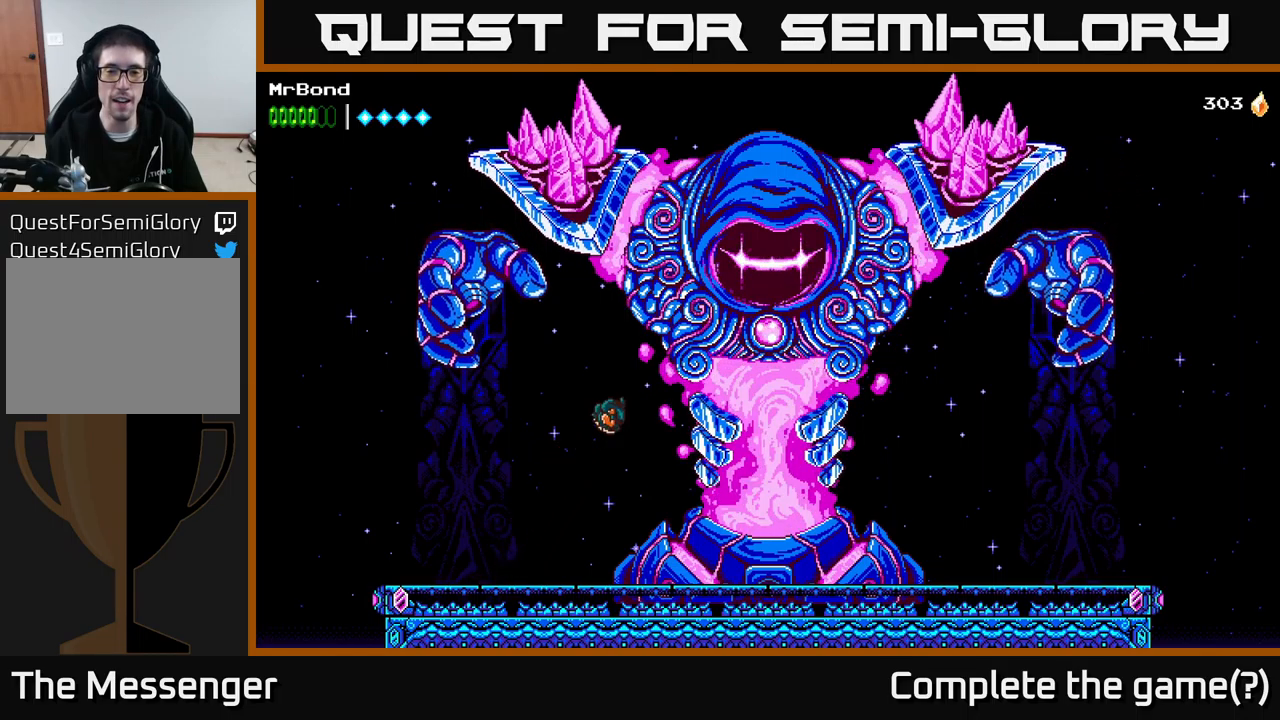
{"buttons": ["X", "DPAD_RIGHT"], "right_stick": "center", "events": [[200, "X", "up"], [417, "A", "up"], [483, "X", "down"]]}
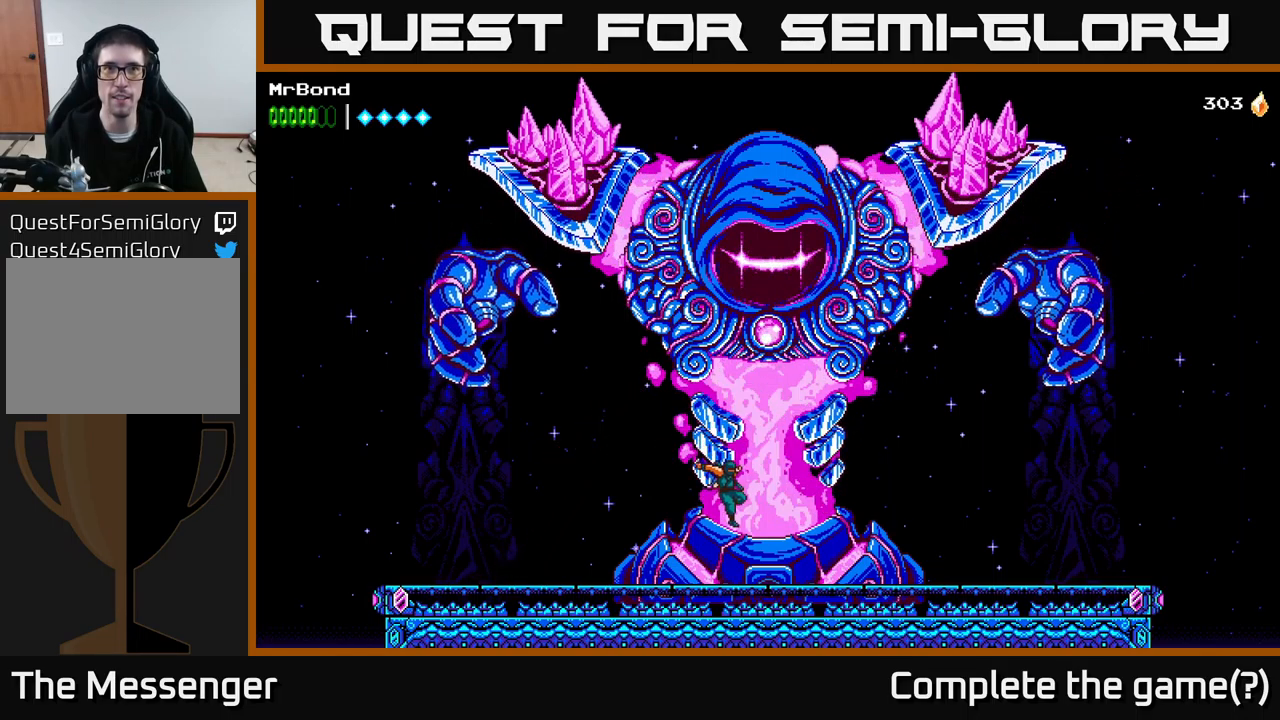
{"buttons": [], "right_stick": "center", "events": [[133, "X", "up"], [200, "DPAD_RIGHT", "up"]]}
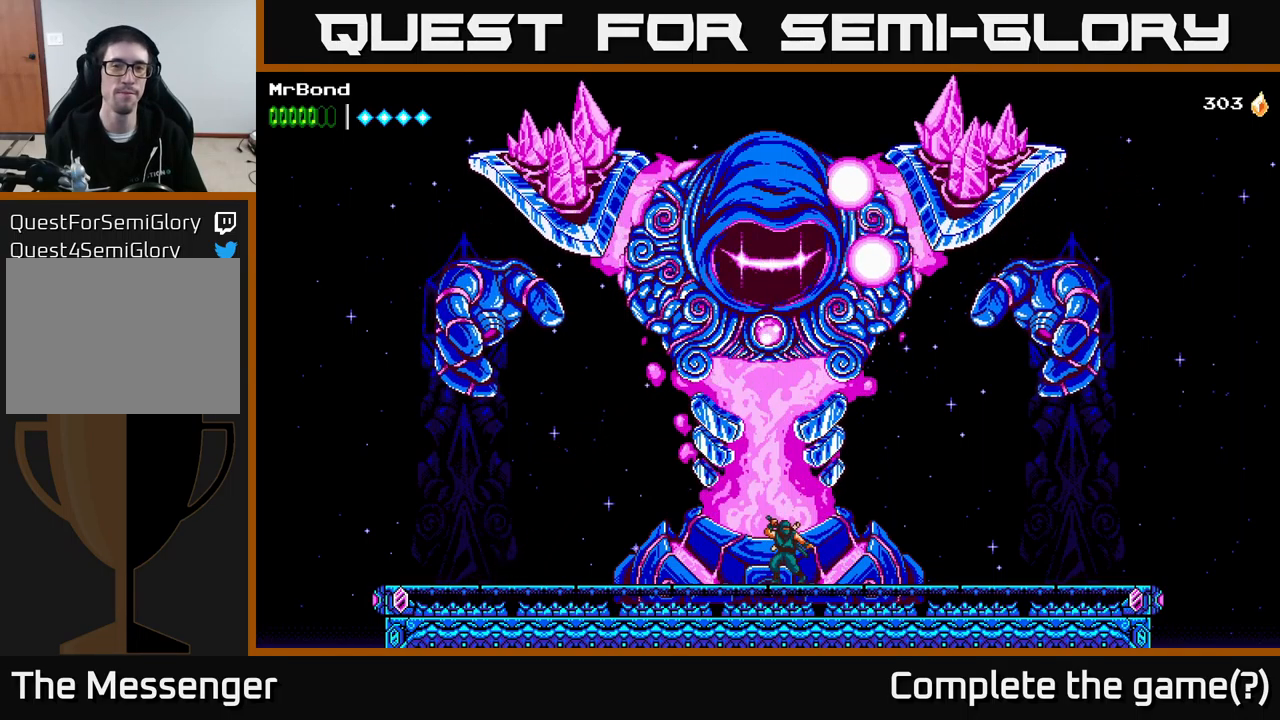
{"buttons": [], "right_stick": "center", "events": []}
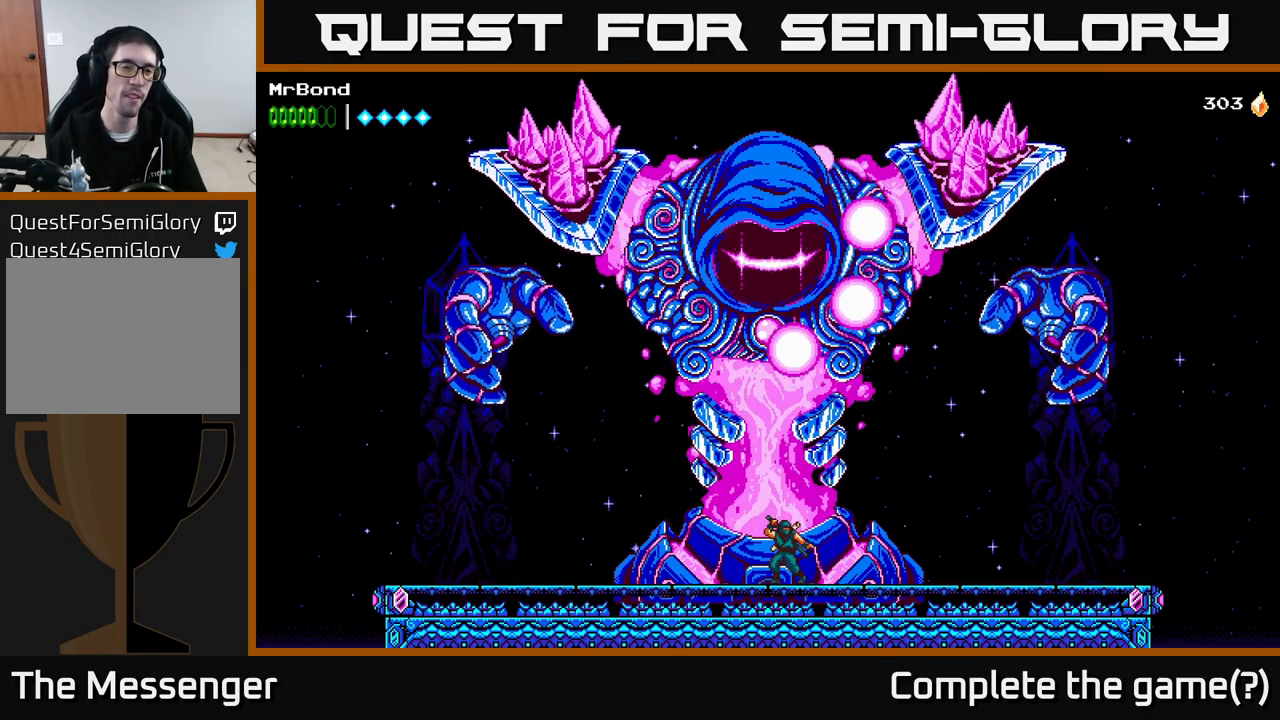
{"buttons": ["DPAD_RIGHT"], "right_stick": "center", "events": [[183, "DPAD_RIGHT", "down"]]}
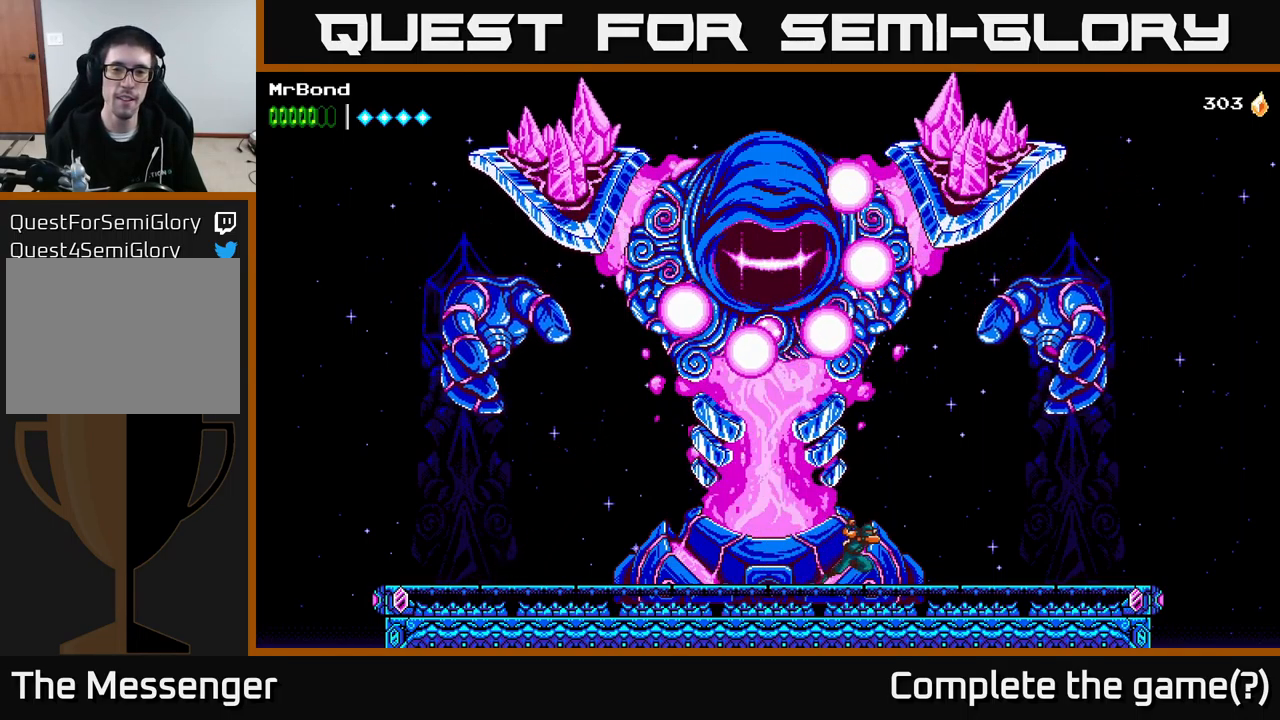
{"buttons": [], "right_stick": "center", "events": [[350, "DPAD_RIGHT", "up"], [383, "DPAD_LEFT", "down"], [500, "DPAD_LEFT", "up"]]}
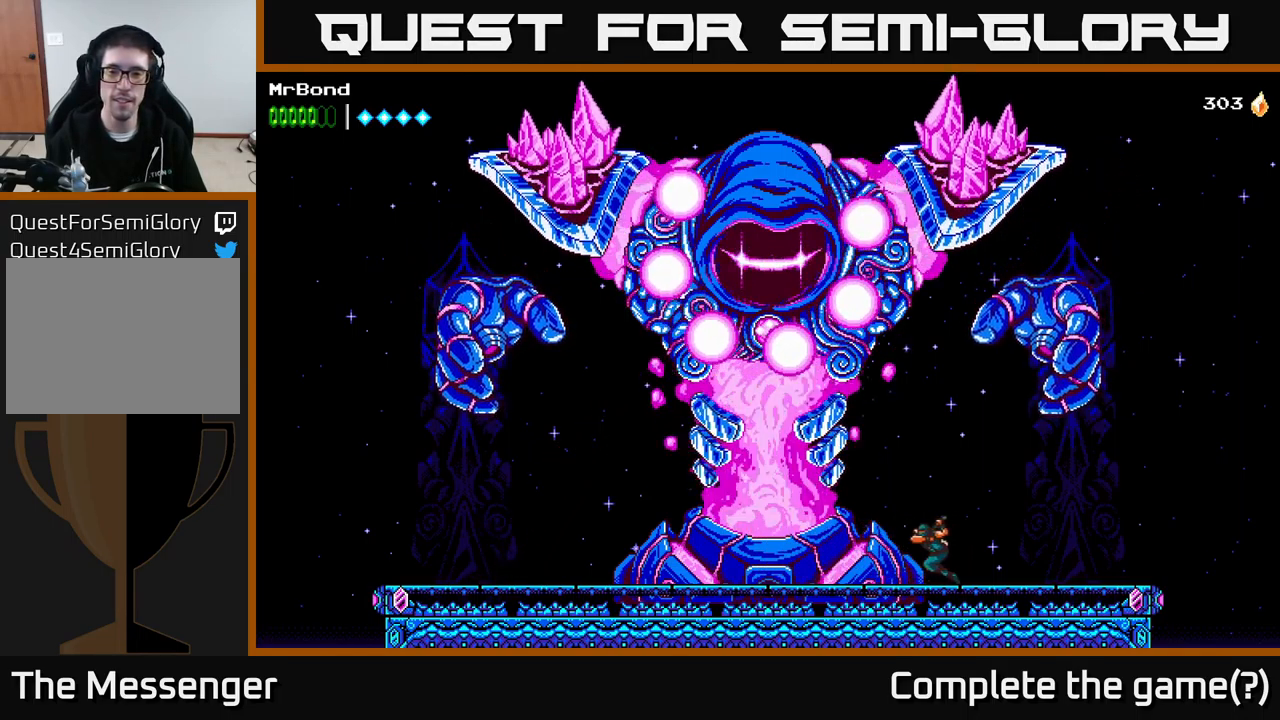
{"buttons": [], "right_stick": "center", "events": []}
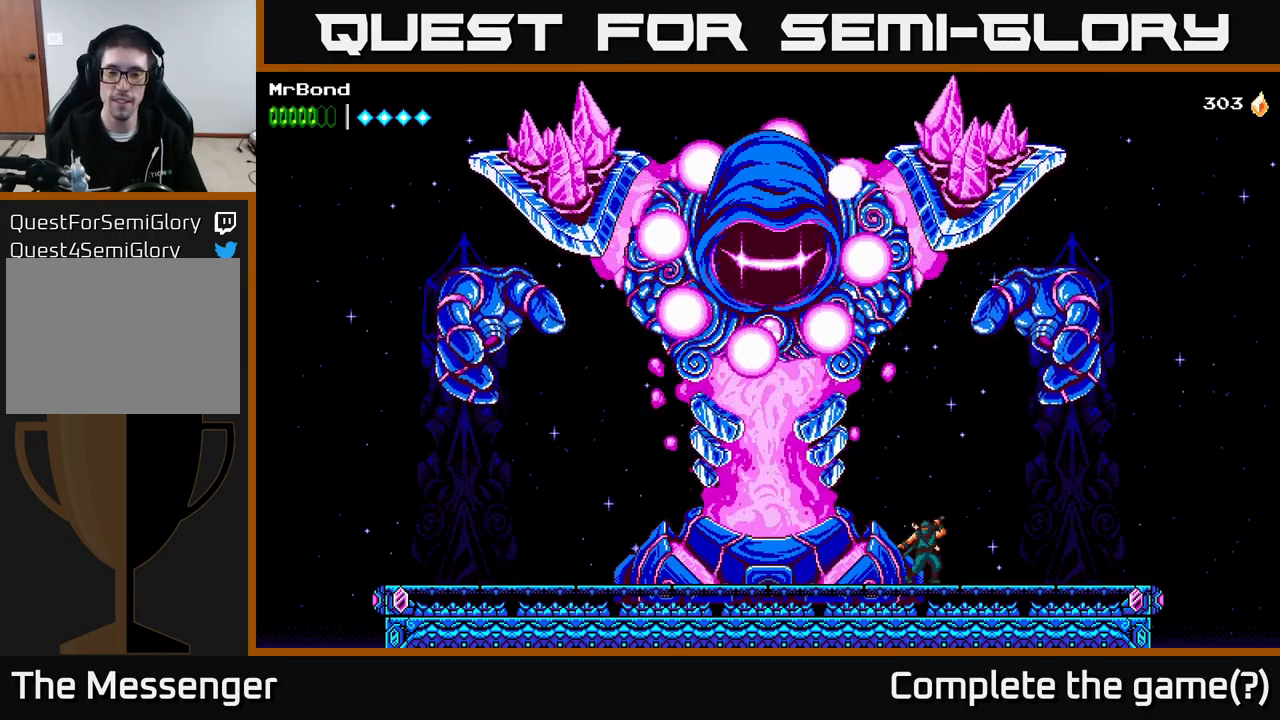
{"buttons": [], "right_stick": "center", "events": []}
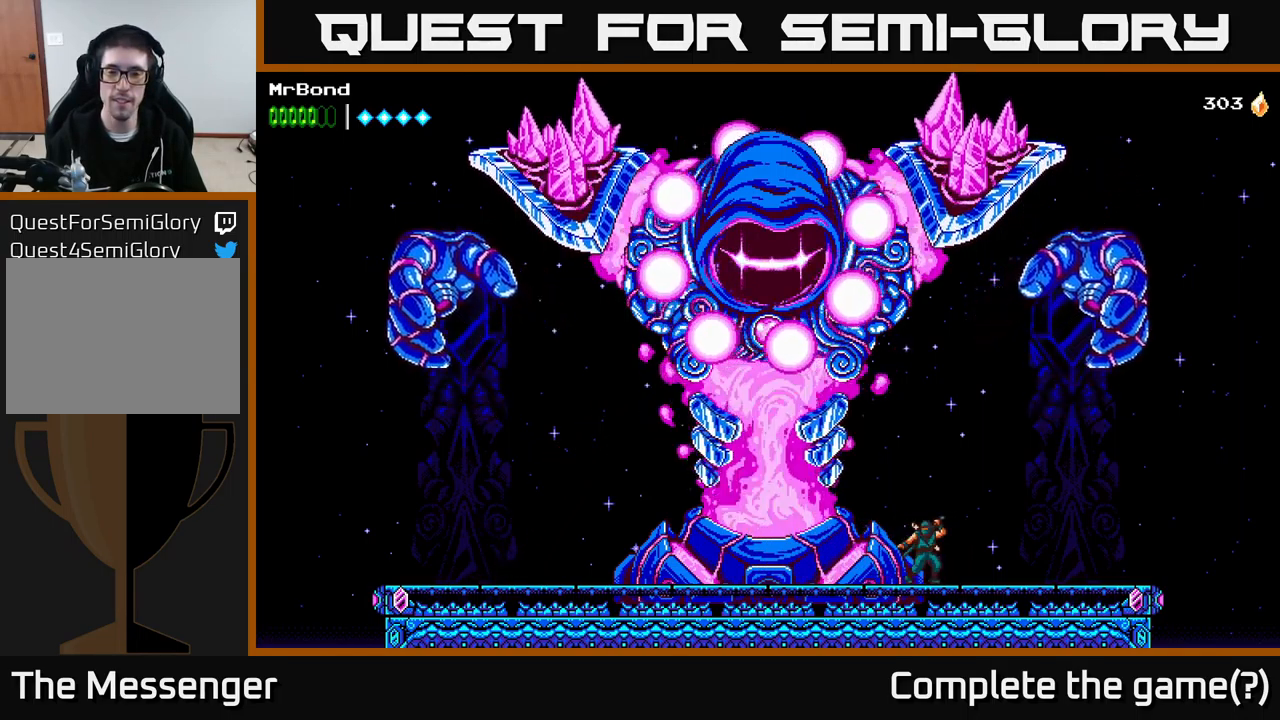
{"buttons": [], "right_stick": "center", "events": []}
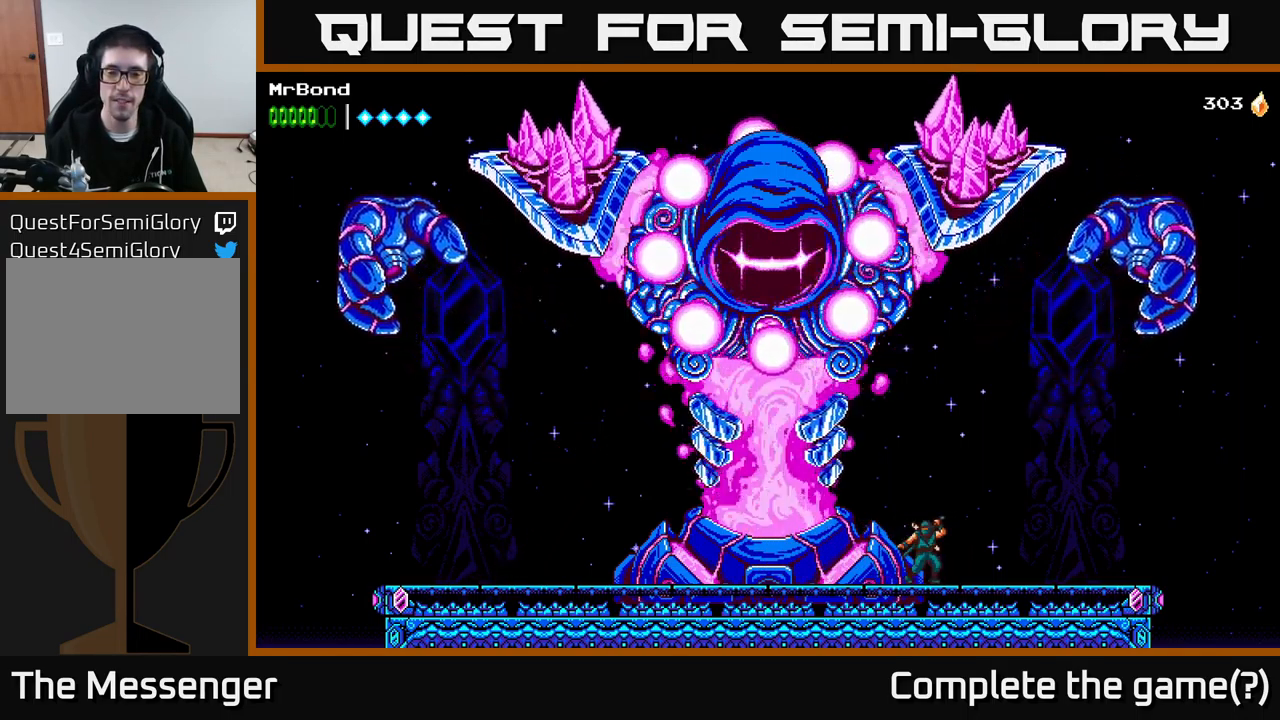
{"buttons": [], "right_stick": "center", "events": []}
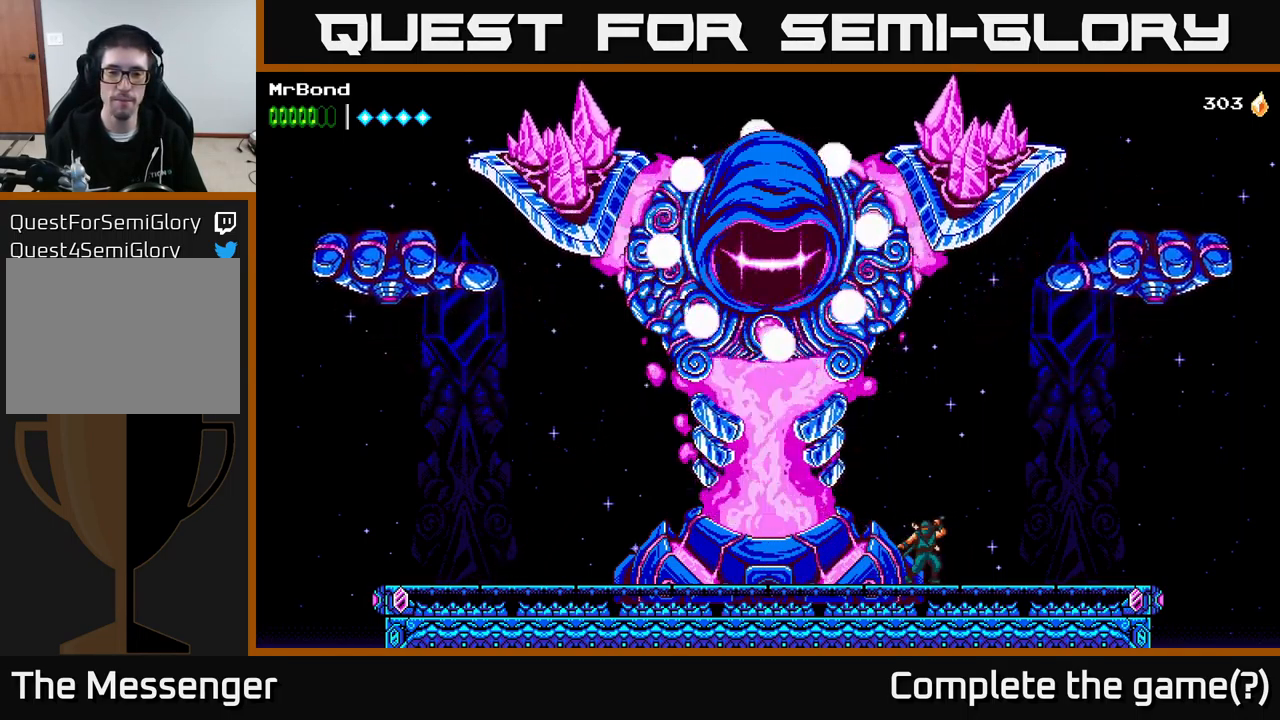
{"buttons": [], "right_stick": "center", "events": []}
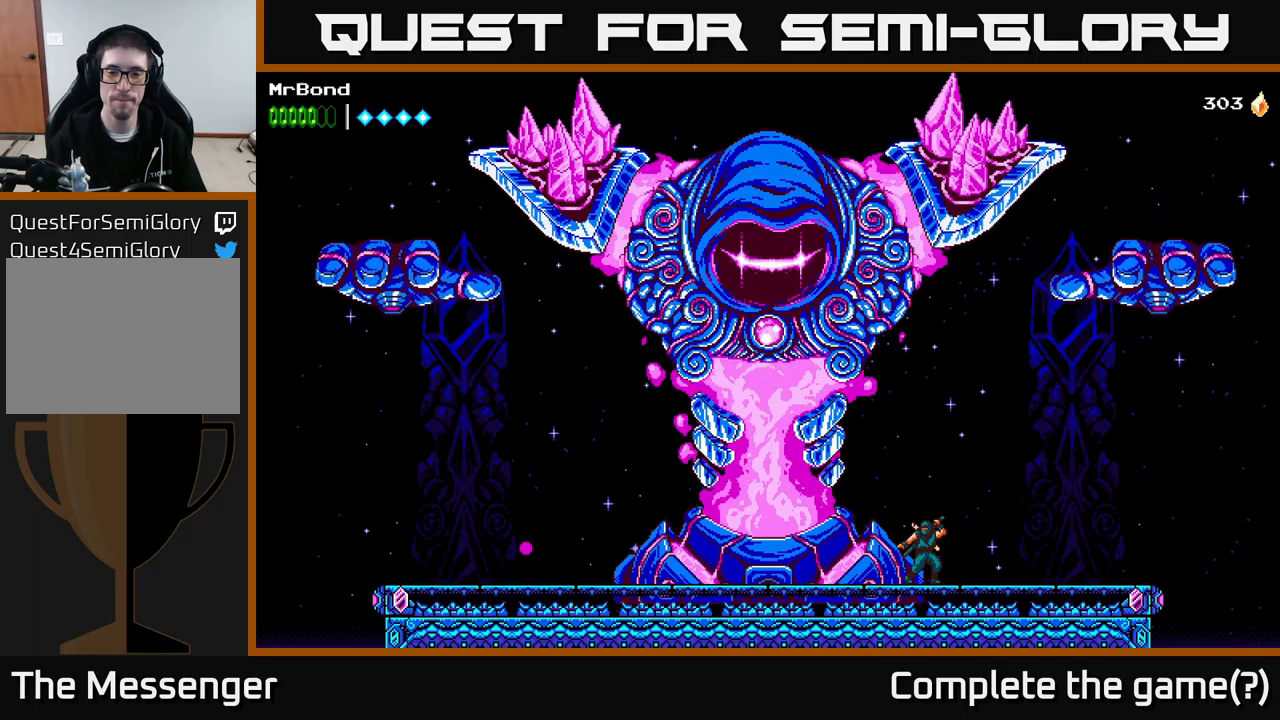
{"buttons": ["DPAD_LEFT"], "right_stick": "center", "events": [[450, "DPAD_LEFT", "down"]]}
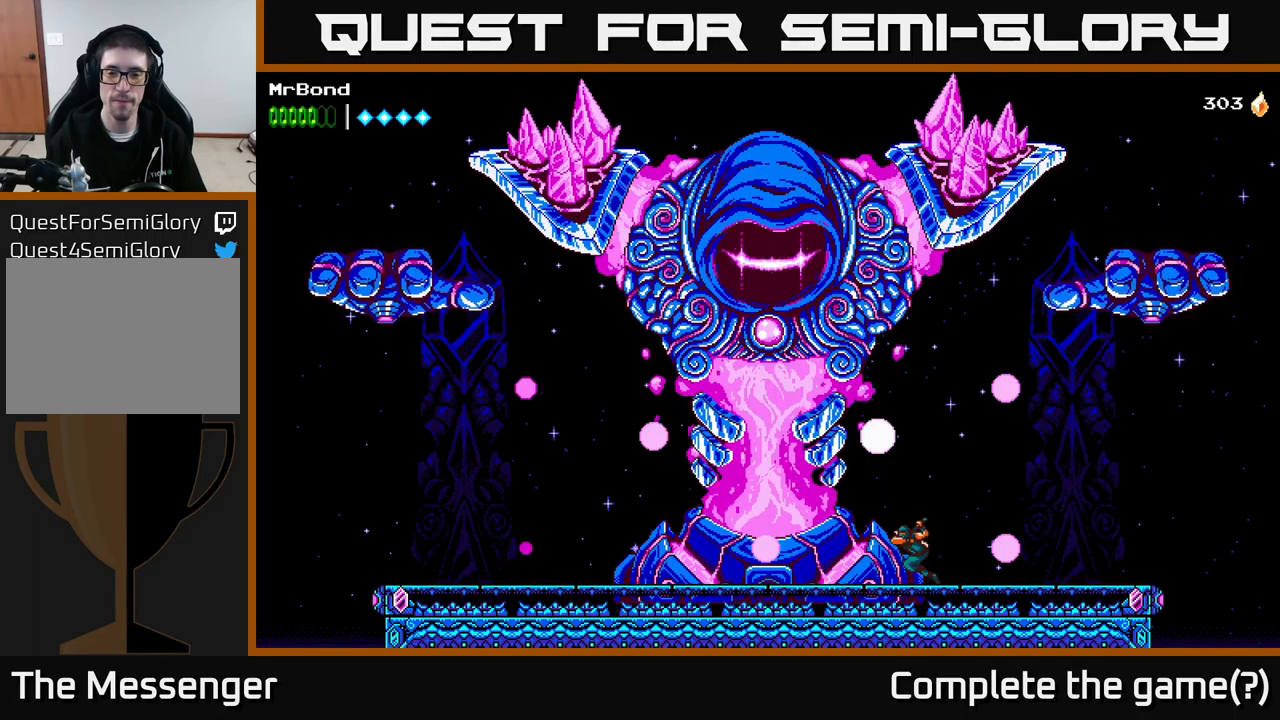
{"buttons": [], "right_stick": "center", "events": [[267, "DPAD_LEFT", "up"]]}
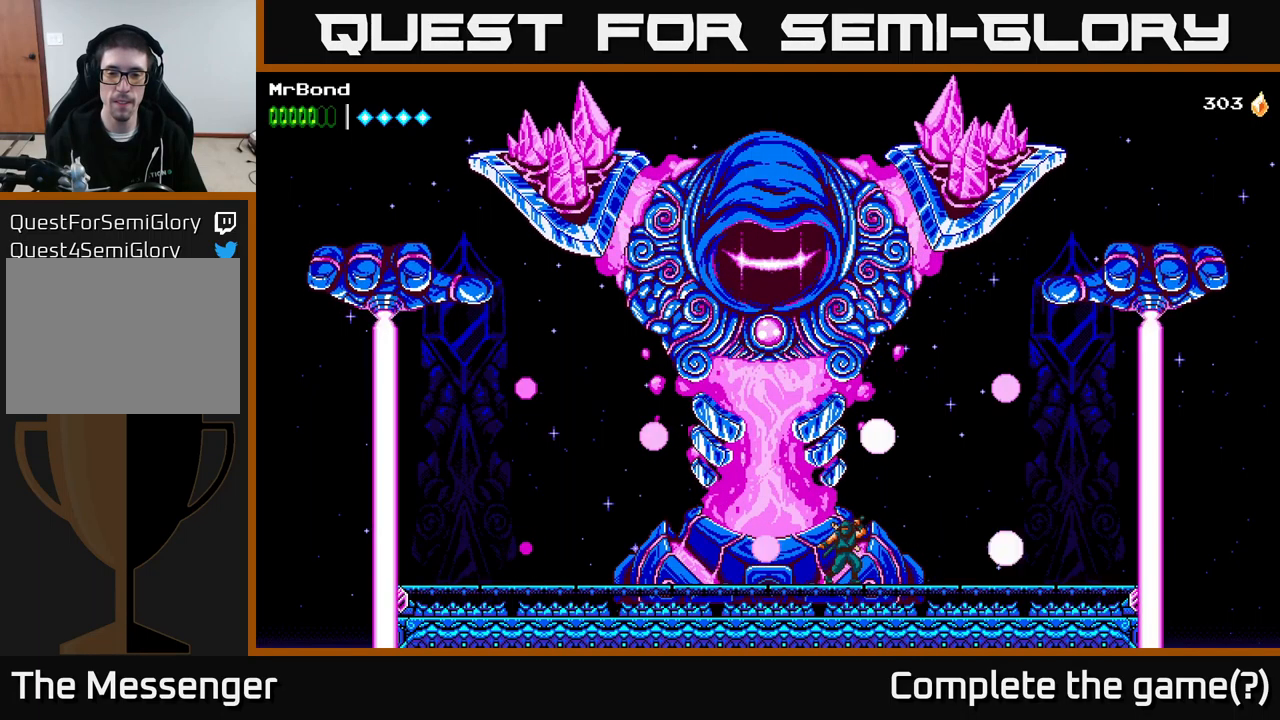
{"buttons": ["DPAD_RIGHT"], "right_stick": "center", "events": [[450, "DPAD_RIGHT", "down"]]}
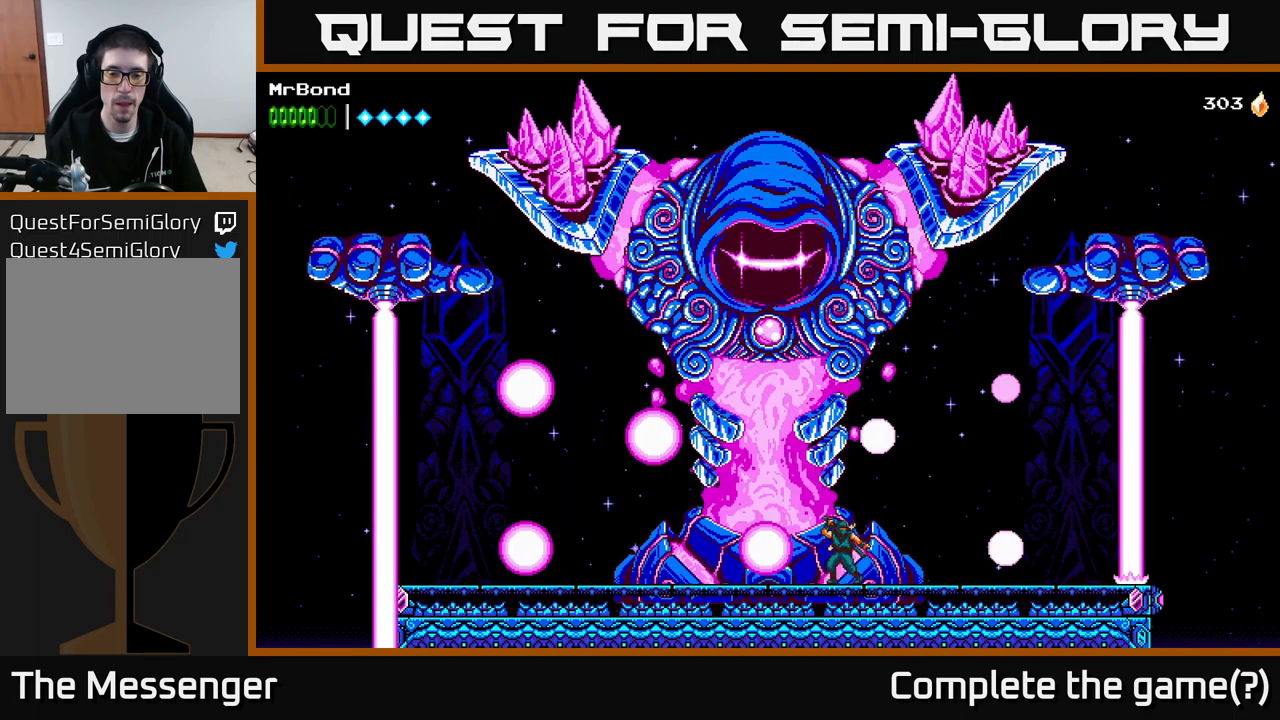
{"buttons": ["DPAD_LEFT"], "right_stick": "center", "events": [[84, "DPAD_RIGHT", "up"], [217, "DPAD_LEFT", "down"], [334, "A", "down"], [500, "A", "up"]]}
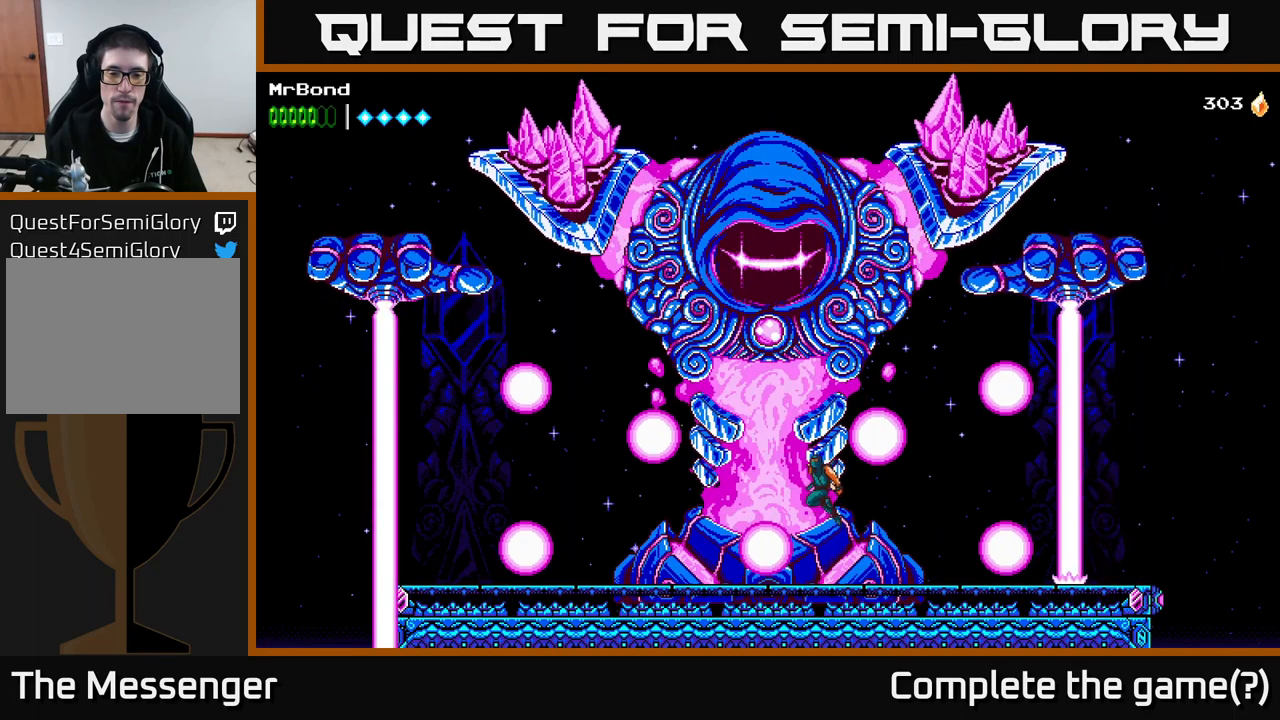
{"buttons": ["DPAD_LEFT"], "right_stick": "center", "events": []}
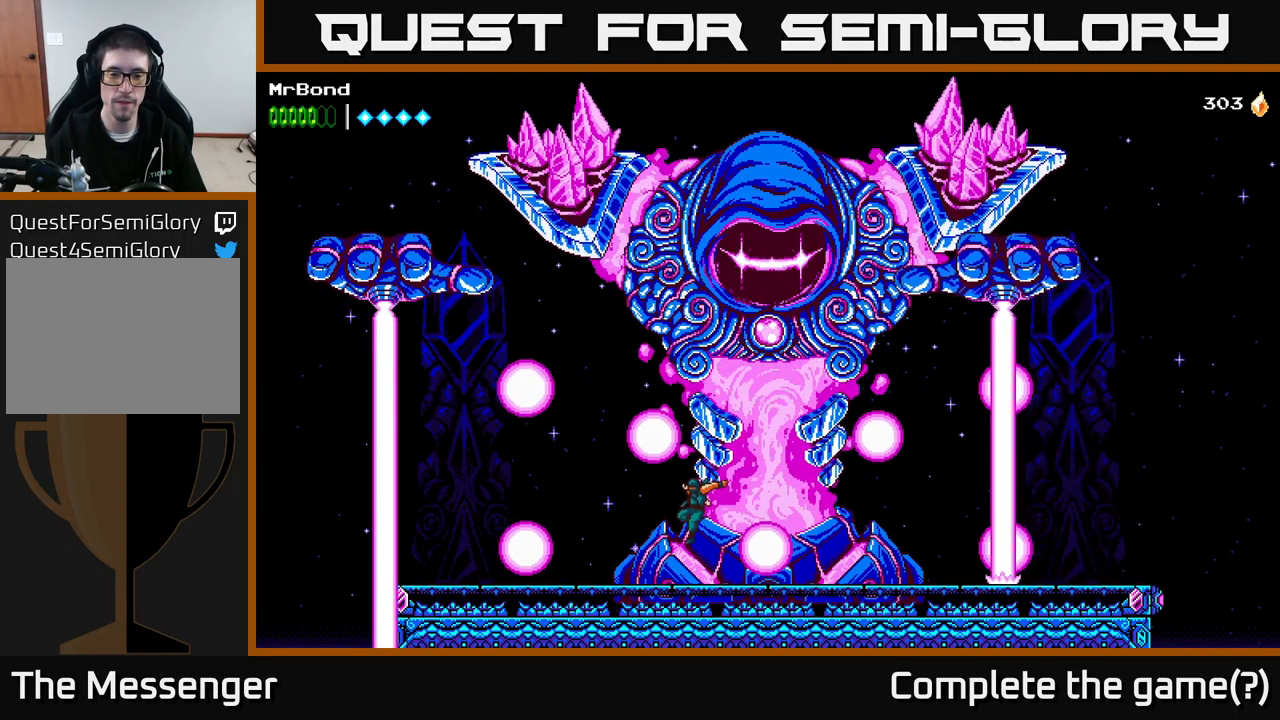
{"buttons": ["DPAD_LEFT"], "right_stick": "center", "events": [[50, "DPAD_LEFT", "up"], [300, "DPAD_LEFT", "down"]]}
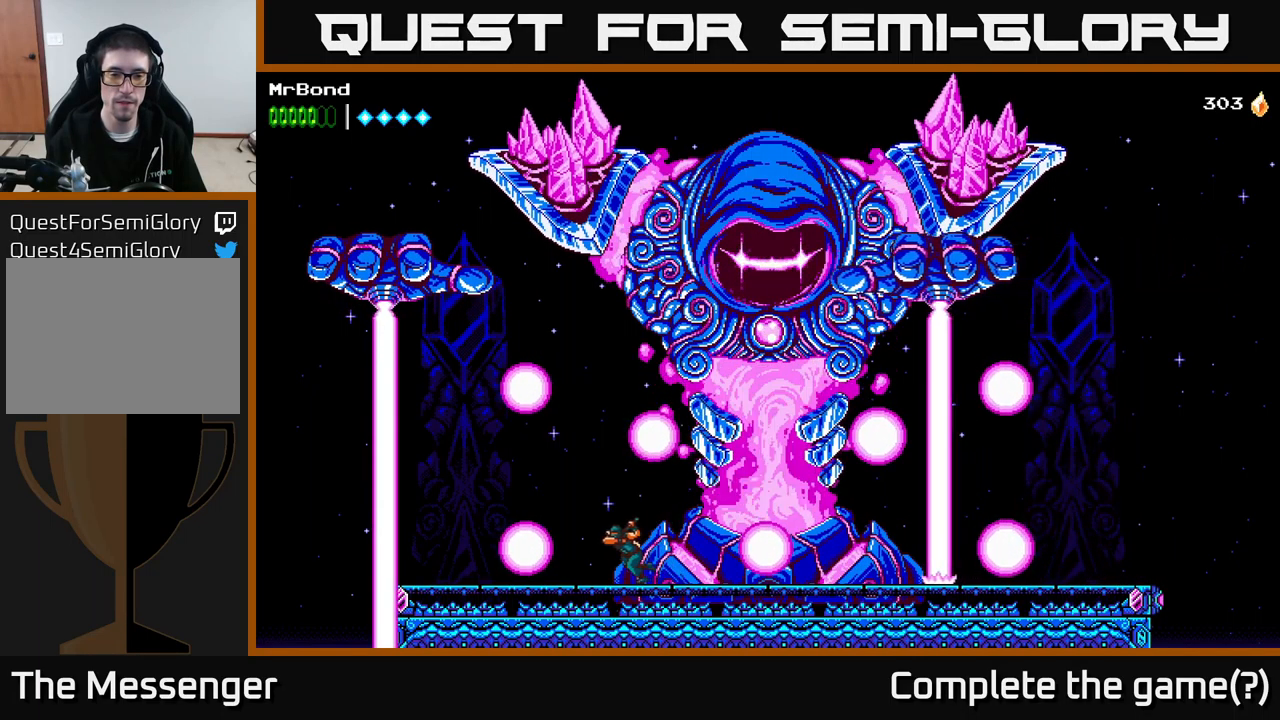
{"buttons": ["DPAD_LEFT"], "right_stick": "center", "events": [[50, "A", "down"], [200, "A", "up"]]}
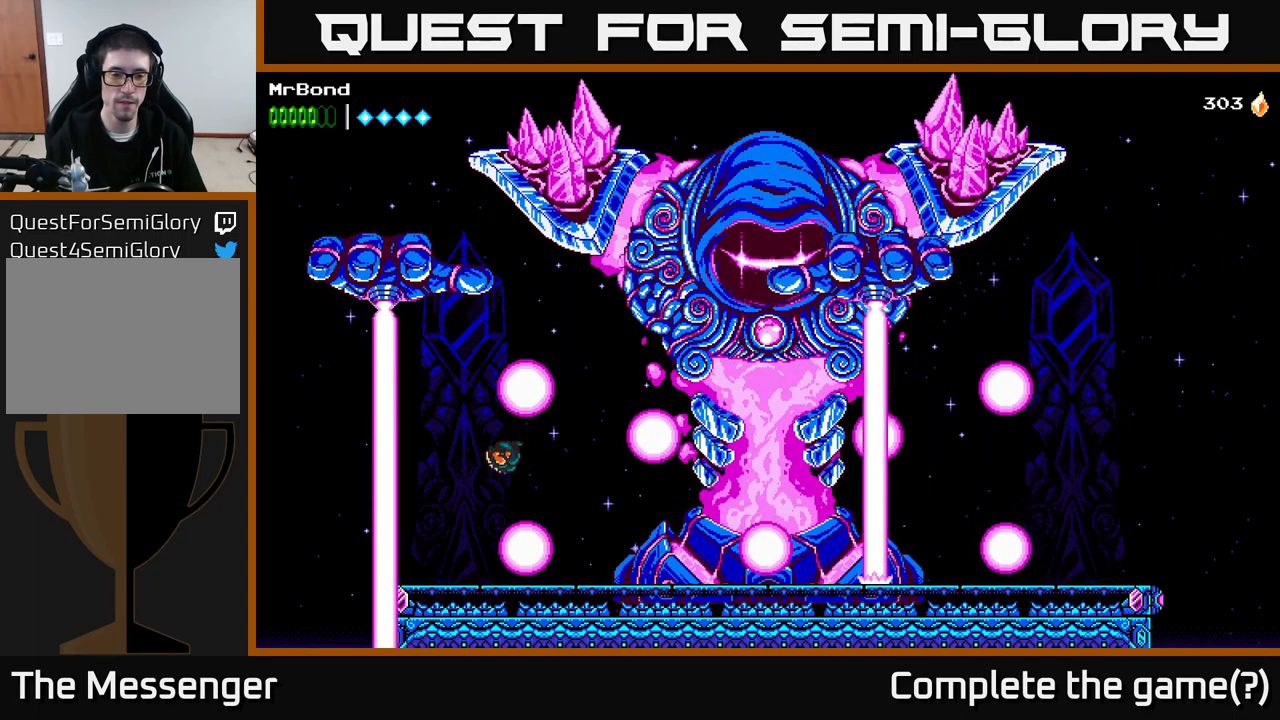
{"buttons": [], "right_stick": "center", "events": [[267, "DPAD_LEFT", "up"]]}
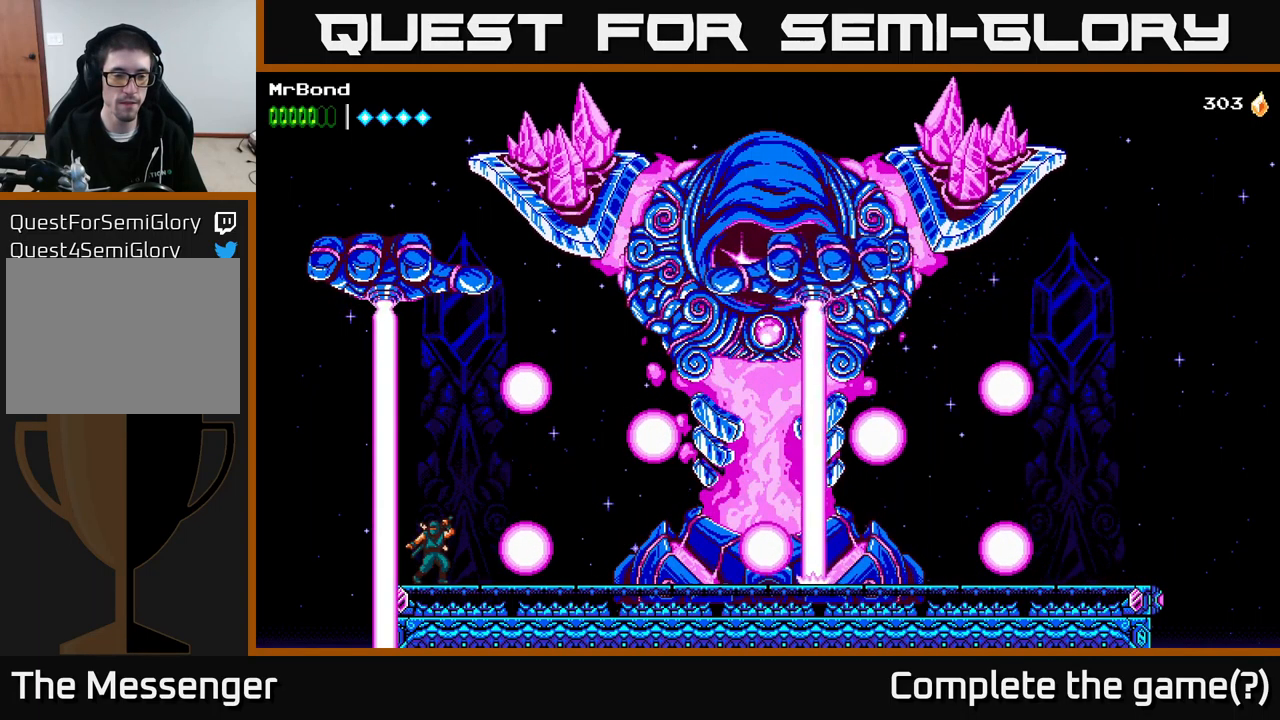
{"buttons": [], "right_stick": "center", "events": [[17, "DPAD_RIGHT", "down"], [67, "DPAD_RIGHT", "up"]]}
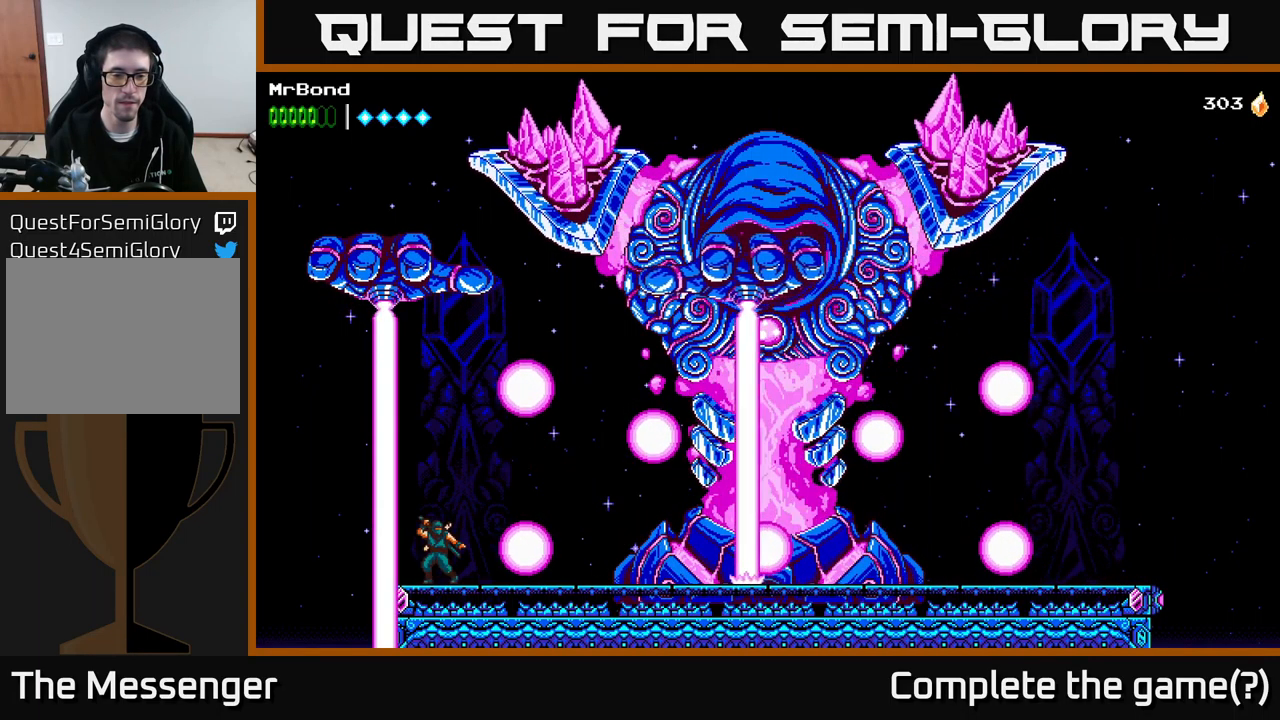
{"buttons": [], "right_stick": "center", "events": []}